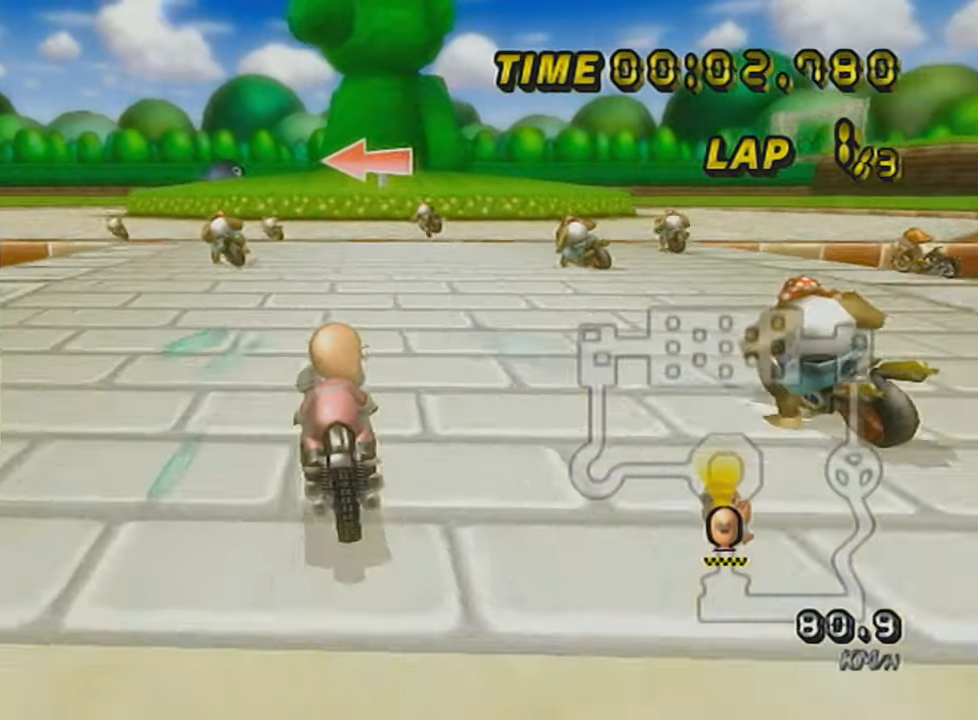
Gameplay with a controller (Nintendo layout); each line is a JSON object with the inputs held at the frame after it. "events" lists button and stick changes between this image and that frame as [ms after this image, input, new state], when the widget could be followed in between. Not read: L3 R3 right_stick.
{"buttons": ["A", "R1"], "left_stick": "up-left", "events": [[101, "R1", "up"], [234, "R1", "down"], [434, "left_stick", "up-left"]]}
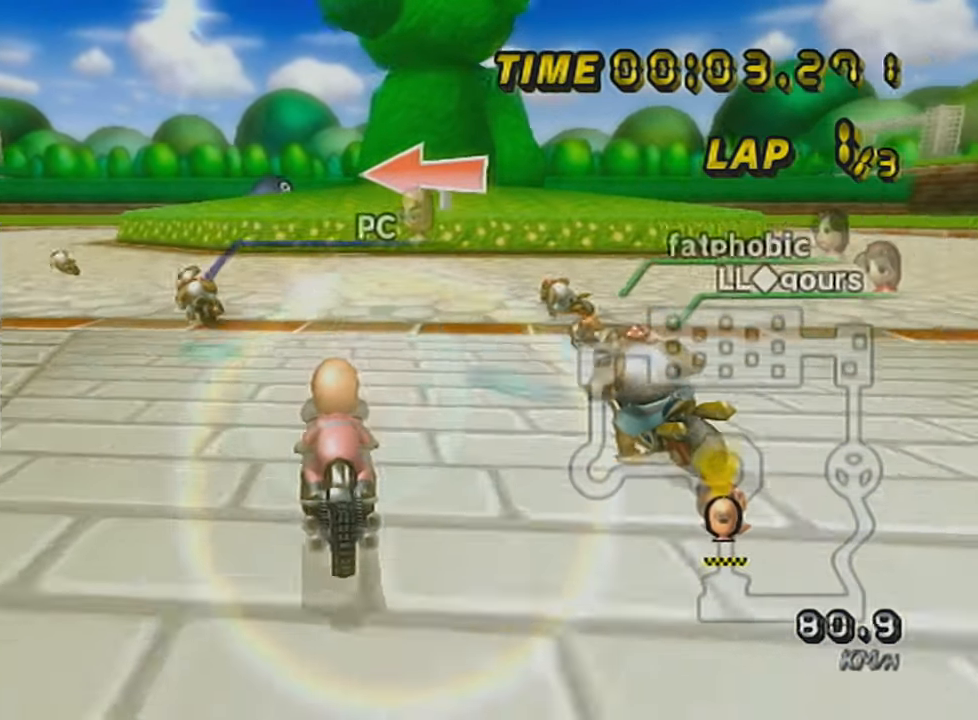
{"buttons": ["A", "R1"], "left_stick": "right", "events": [[133, "left_stick", "up-right"], [183, "left_stick", "right"]]}
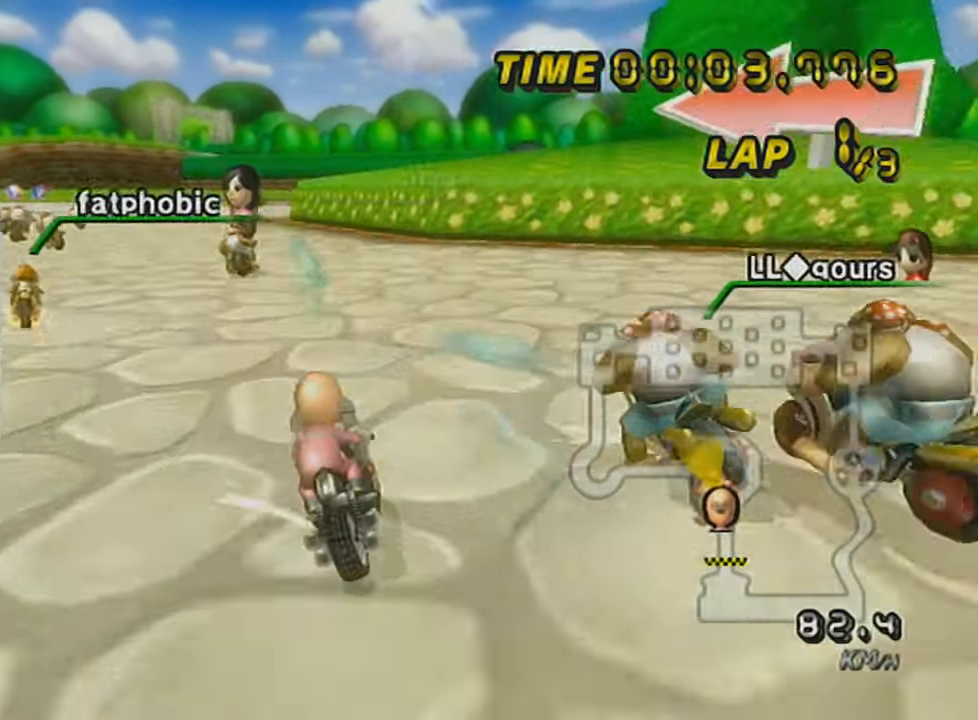
{"buttons": ["A", "R1"], "left_stick": "right", "events": []}
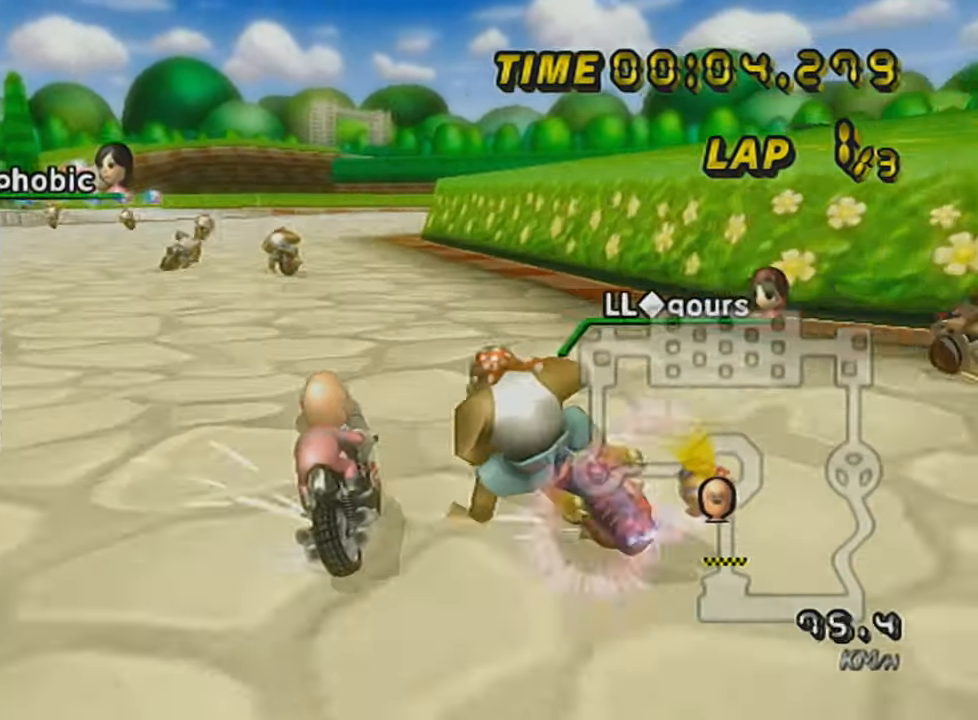
{"buttons": ["A", "R1"], "left_stick": "right", "events": [[33, "left_stick", "up-left"], [183, "left_stick", "right"]]}
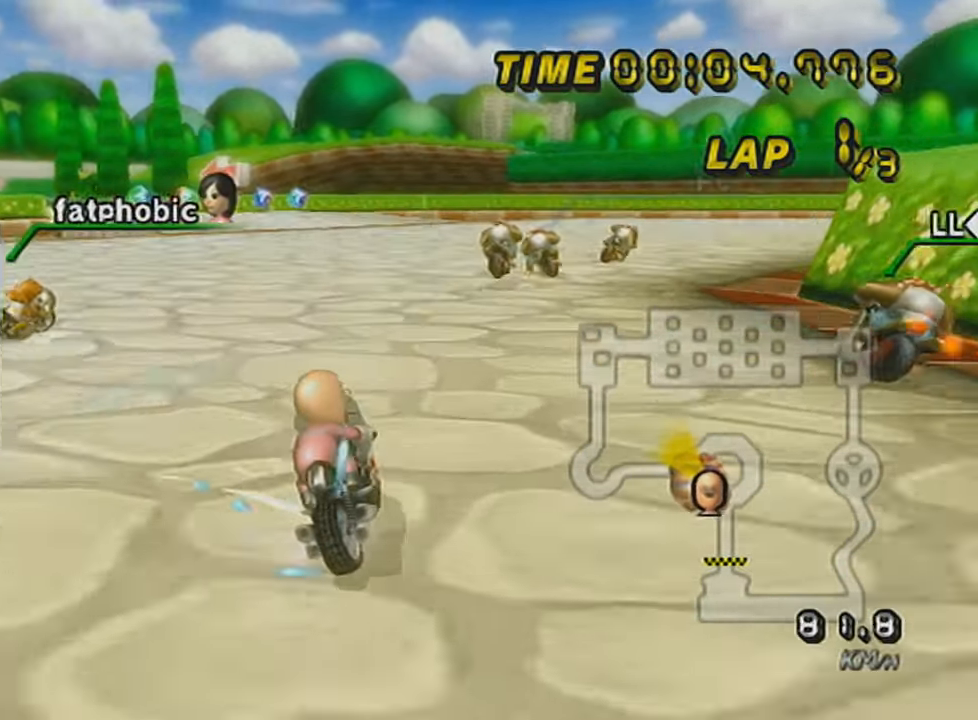
{"buttons": ["A", "R1"], "left_stick": "right", "events": [[201, "left_stick", "up-left"], [334, "left_stick", "right"]]}
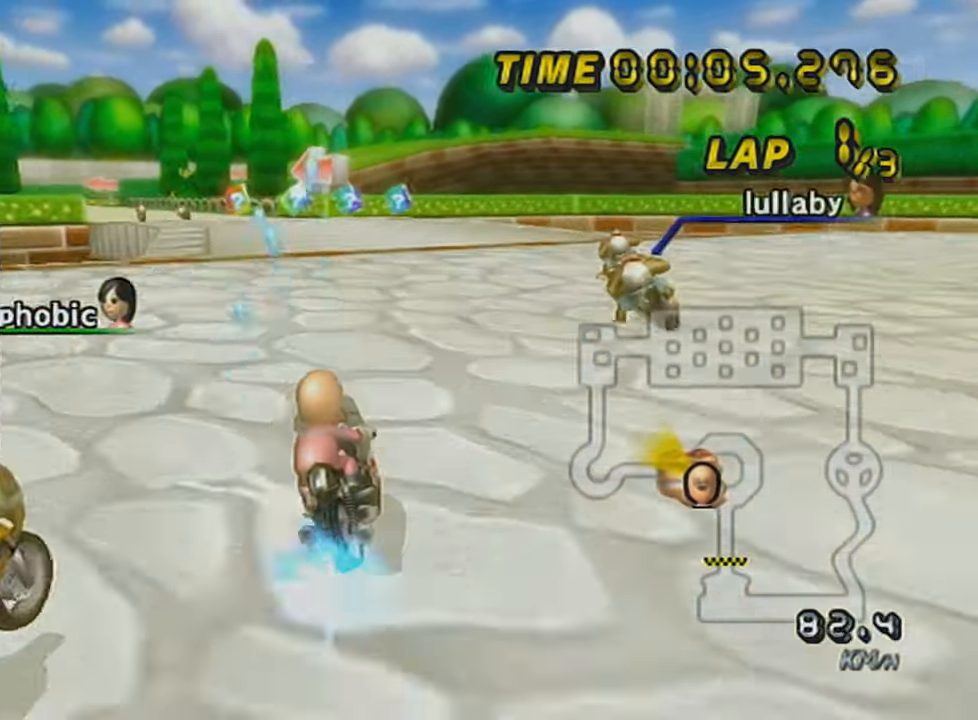
{"buttons": ["A", "R1"], "left_stick": "center", "events": [[67, "left_stick", "center"], [284, "left_stick", "right"], [384, "left_stick", "center"]]}
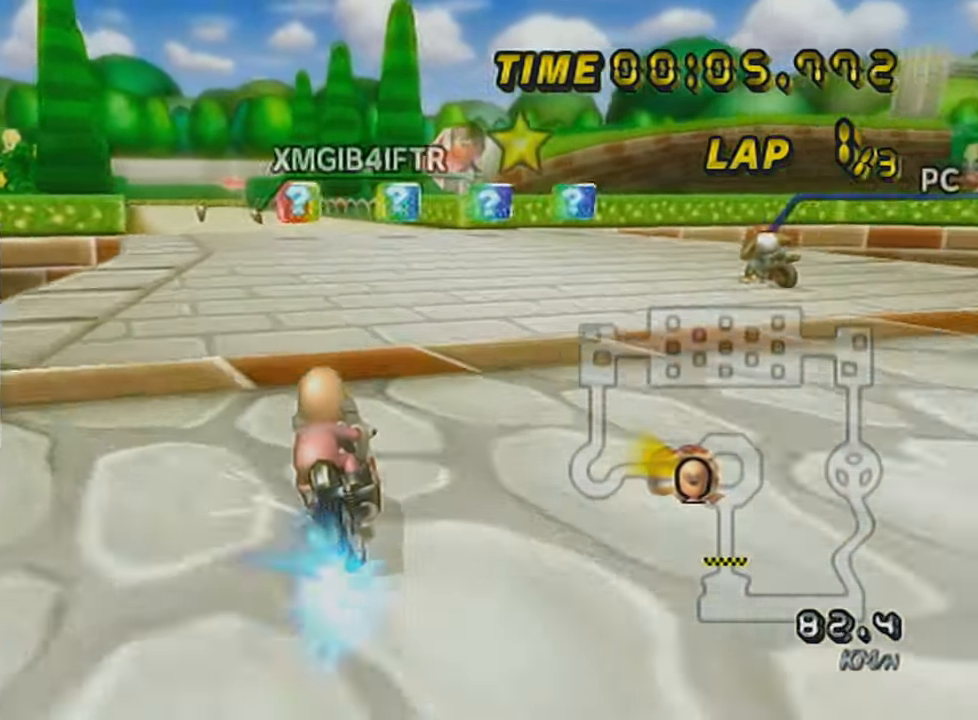
{"buttons": ["A", "DPAD_UP"], "left_stick": "center", "events": [[217, "R1", "up"], [284, "DPAD_UP", "down"], [351, "DPAD_UP", "up"], [451, "DPAD_UP", "down"]]}
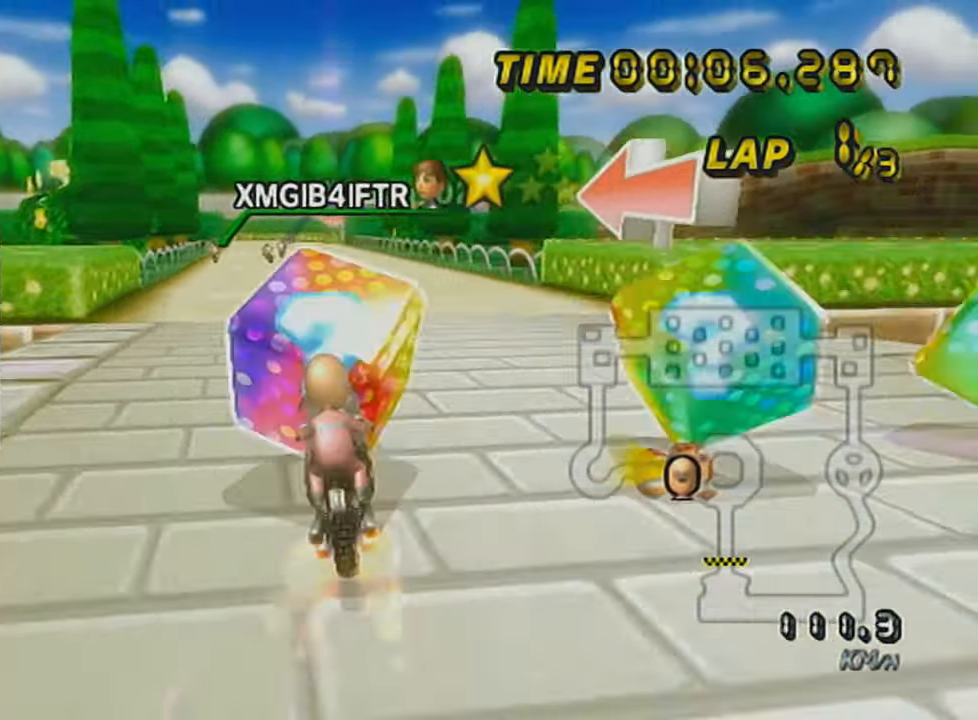
{"buttons": ["A", "DPAD_UP"], "left_stick": "center", "events": [[34, "DPAD_UP", "up"], [134, "DPAD_UP", "down"], [201, "DPAD_UP", "up"], [201, "left_stick", "left"], [251, "left_stick", "center"], [317, "DPAD_UP", "down"], [384, "DPAD_UP", "up"], [501, "DPAD_UP", "down"]]}
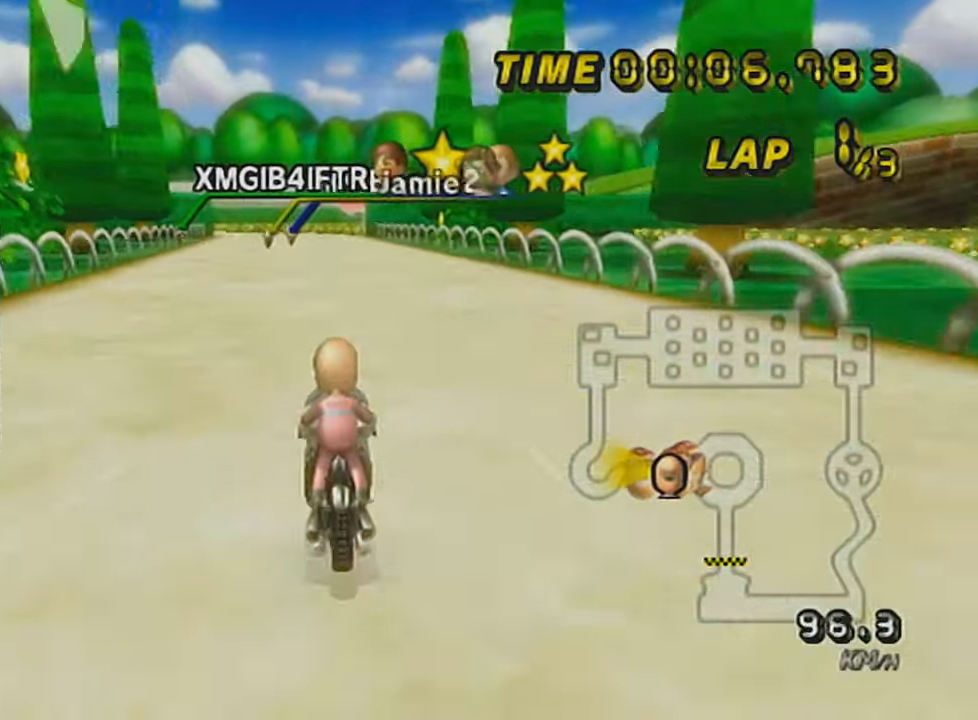
{"buttons": ["A"], "left_stick": "center", "events": [[67, "DPAD_UP", "up"], [67, "X", "down"], [167, "DPAD_UP", "down"], [250, "DPAD_UP", "up"], [250, "X", "up"], [350, "DPAD_UP", "down"], [450, "DPAD_UP", "up"]]}
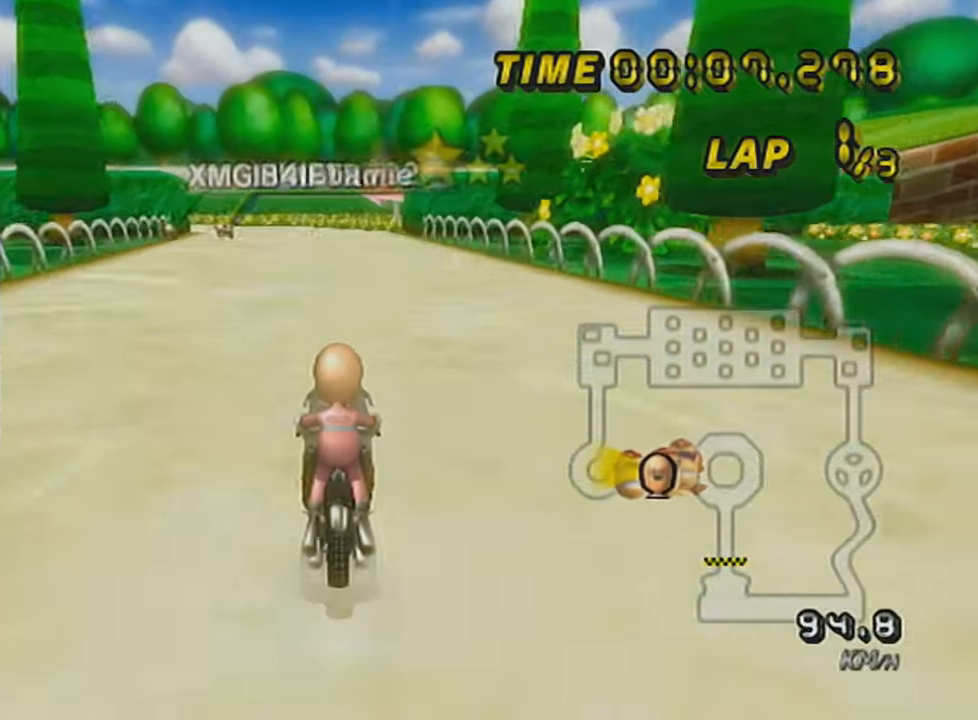
{"buttons": ["A", "DPAD_UP"], "left_stick": "center", "events": [[34, "DPAD_UP", "down"], [100, "L1", "down"], [234, "DPAD_UP", "up"], [251, "L1", "up"], [351, "DPAD_UP", "down"], [417, "DPAD_UP", "up"], [501, "DPAD_UP", "down"]]}
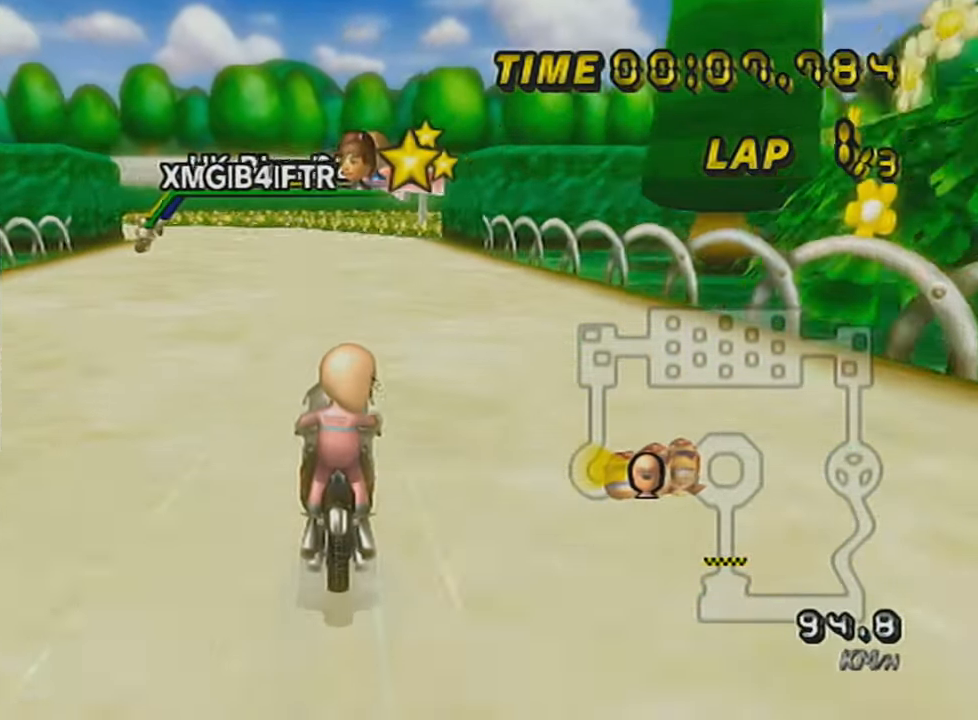
{"buttons": ["A", "R1"], "left_stick": "up-right", "events": [[67, "DPAD_UP", "up"], [133, "X", "down"], [167, "DPAD_UP", "down"], [250, "DPAD_UP", "up"], [283, "X", "up"], [467, "left_stick", "up-right"], [500, "R1", "down"]]}
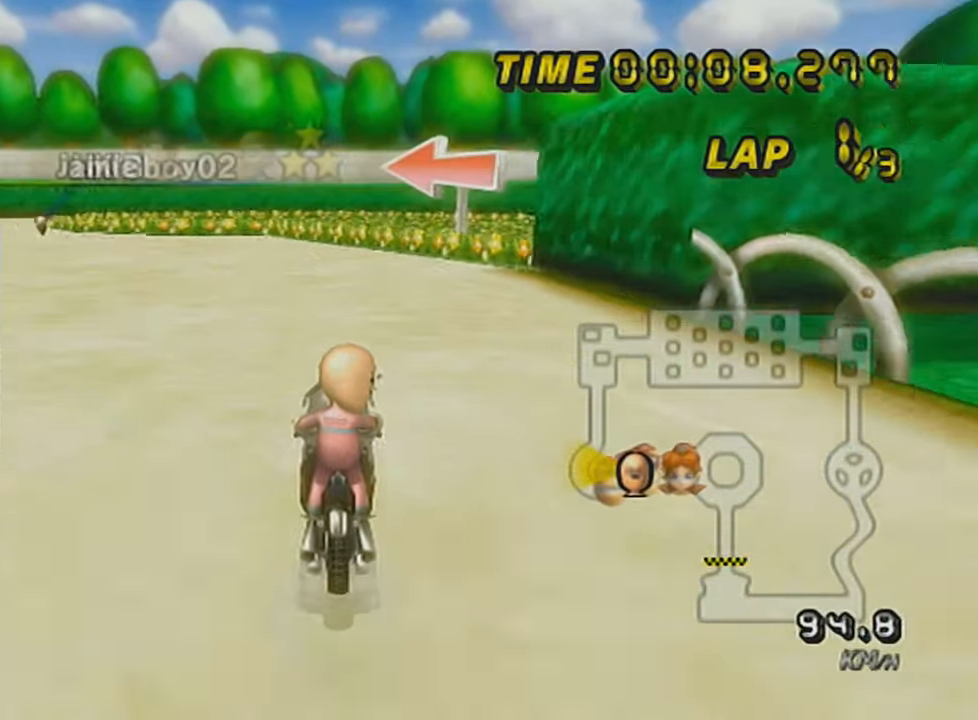
{"buttons": ["A", "L1", "R1"], "left_stick": "right", "events": [[34, "X", "down"], [167, "left_stick", "right"], [234, "X", "up"], [284, "X", "down"], [417, "X", "up"], [501, "L1", "down"]]}
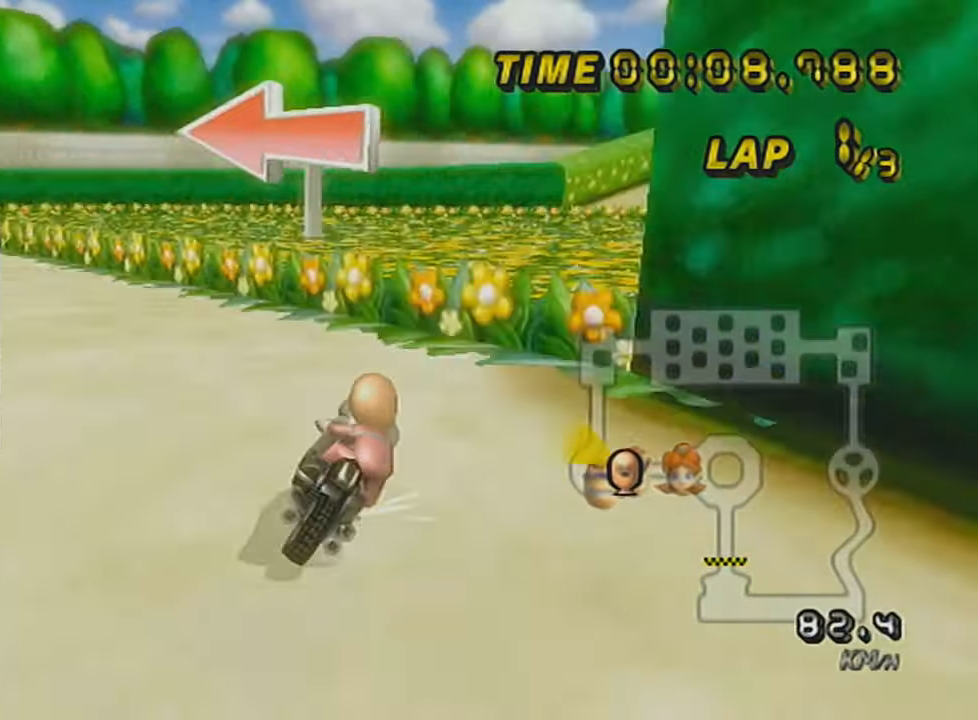
{"buttons": ["A", "R1"], "left_stick": "left", "events": [[67, "left_stick", "left"], [133, "L1", "up"], [283, "X", "down"], [417, "left_stick", "center"], [484, "X", "up"], [500, "left_stick", "left"]]}
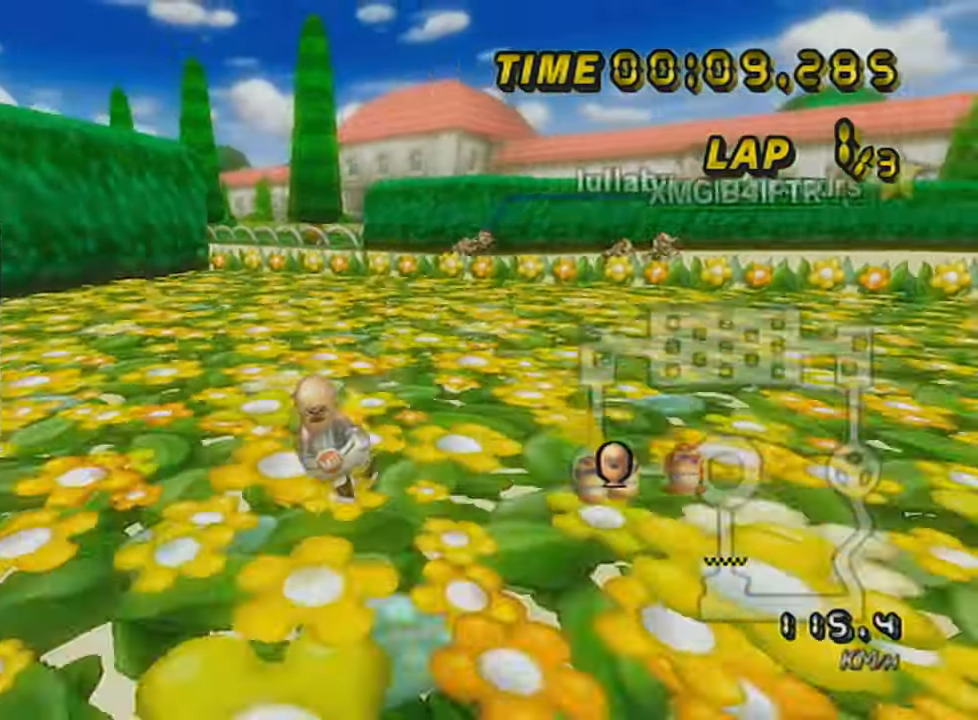
{"buttons": ["A", "R1"], "left_stick": "right", "events": [[251, "X", "down"], [351, "left_stick", "right"], [417, "X", "up"]]}
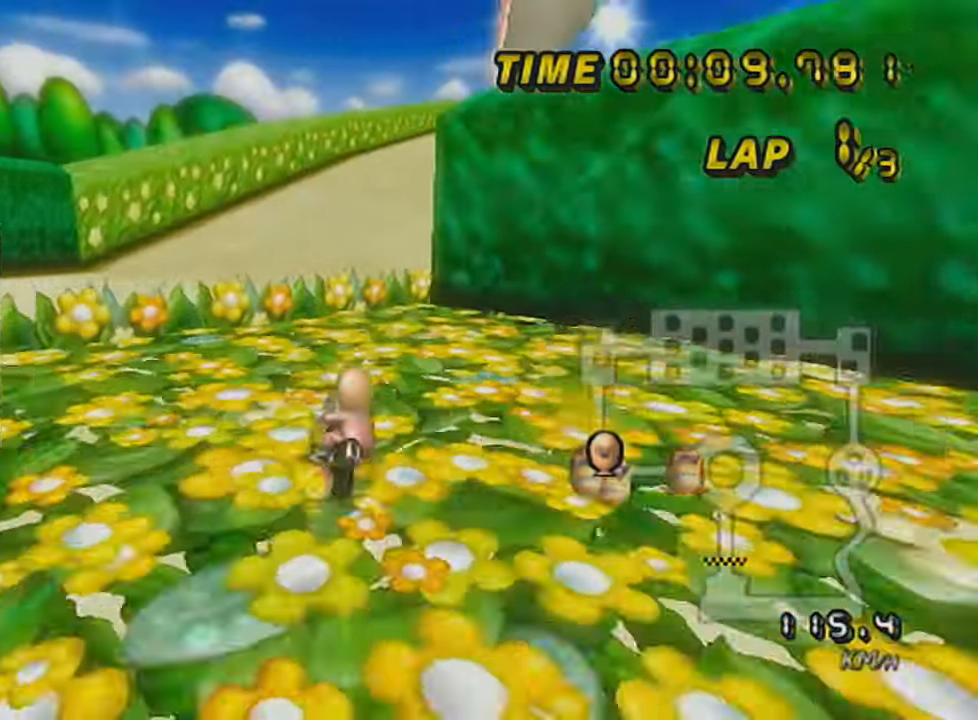
{"buttons": ["A", "X", "R1"], "left_stick": "left", "events": [[100, "left_stick", "center"], [217, "left_stick", "left"], [417, "X", "down"]]}
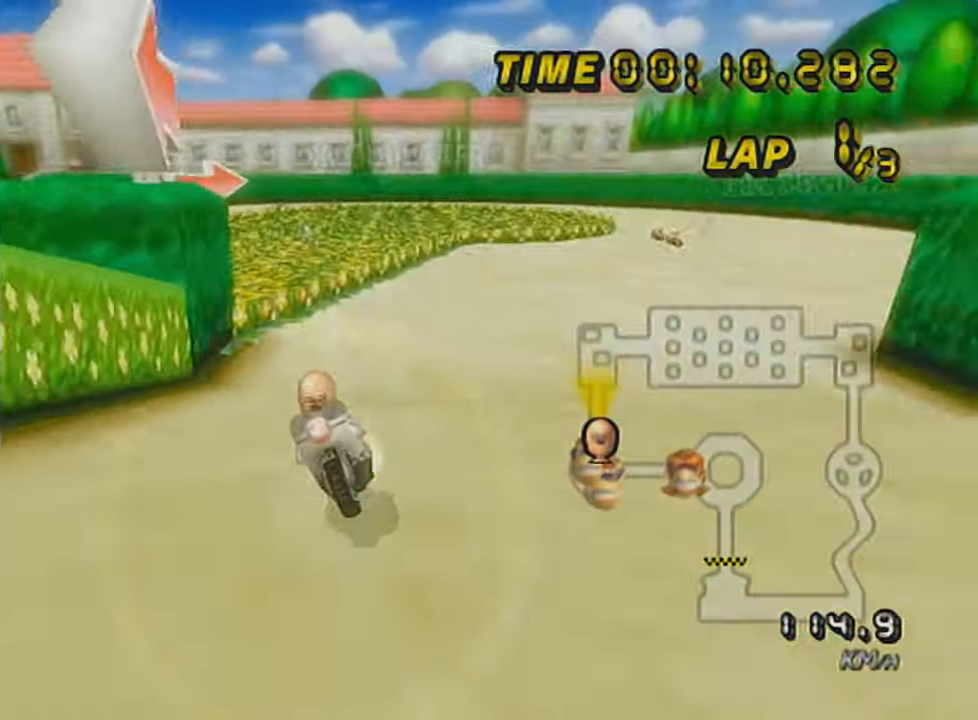
{"buttons": ["A"], "left_stick": "down-left", "events": [[67, "X", "up"], [284, "R1", "up"], [284, "left_stick", "center"], [351, "DPAD_UP", "down"], [451, "DPAD_UP", "up"], [467, "left_stick", "down-left"]]}
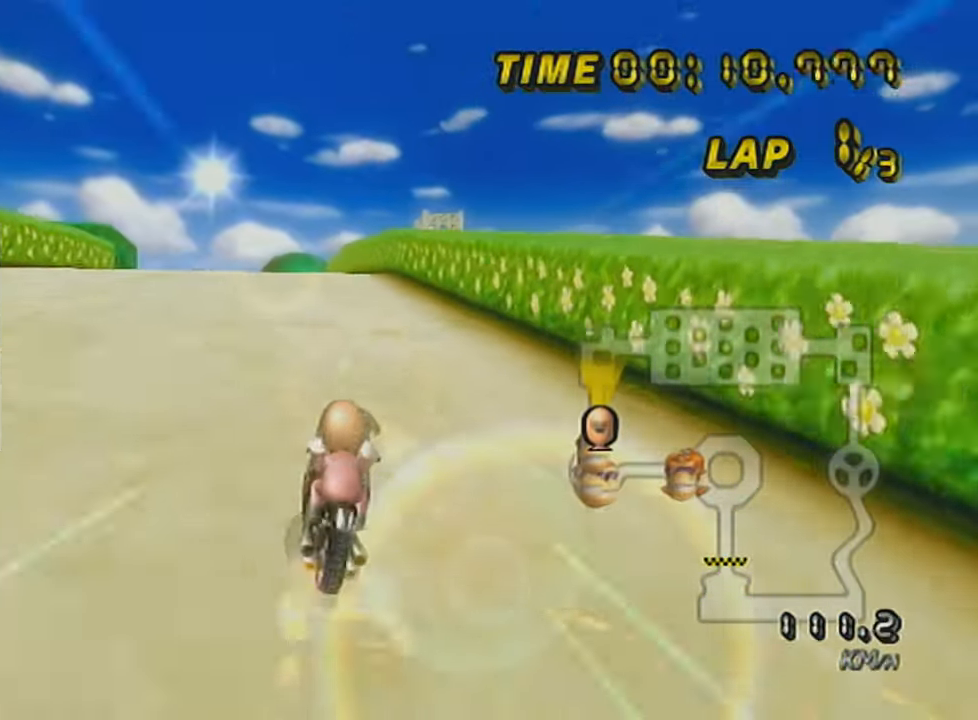
{"buttons": ["A"], "left_stick": "center", "events": [[33, "DPAD_UP", "down"], [100, "DPAD_UP", "up"], [100, "X", "down"], [250, "X", "up"], [317, "left_stick", "center"]]}
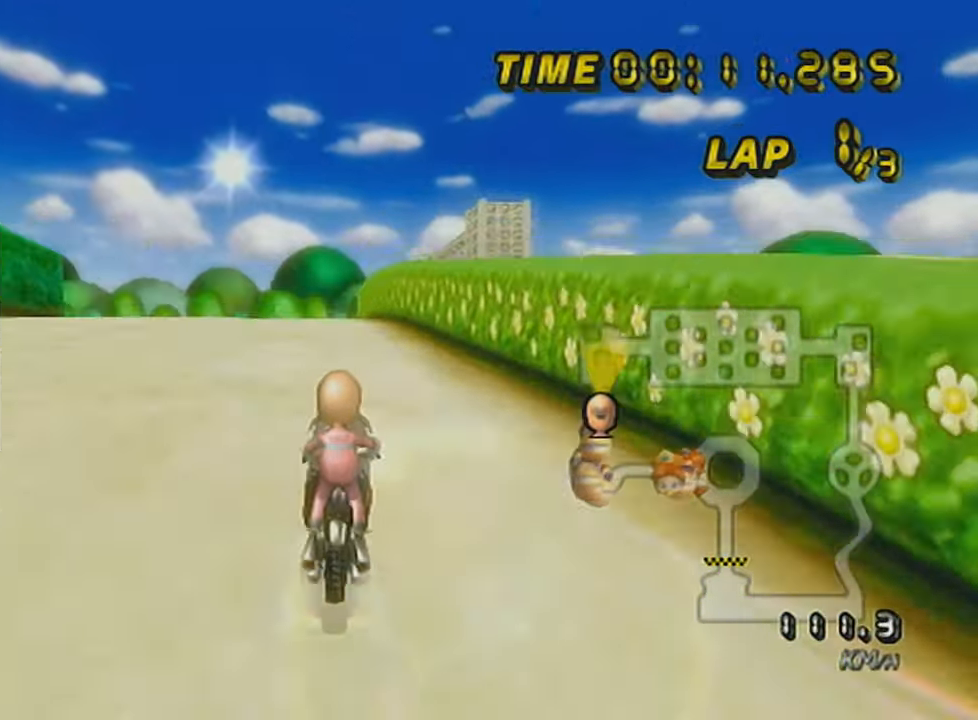
{"buttons": ["A", "DPAD_UP"], "left_stick": "center", "events": [[201, "X", "down"], [351, "X", "up"], [484, "DPAD_UP", "down"]]}
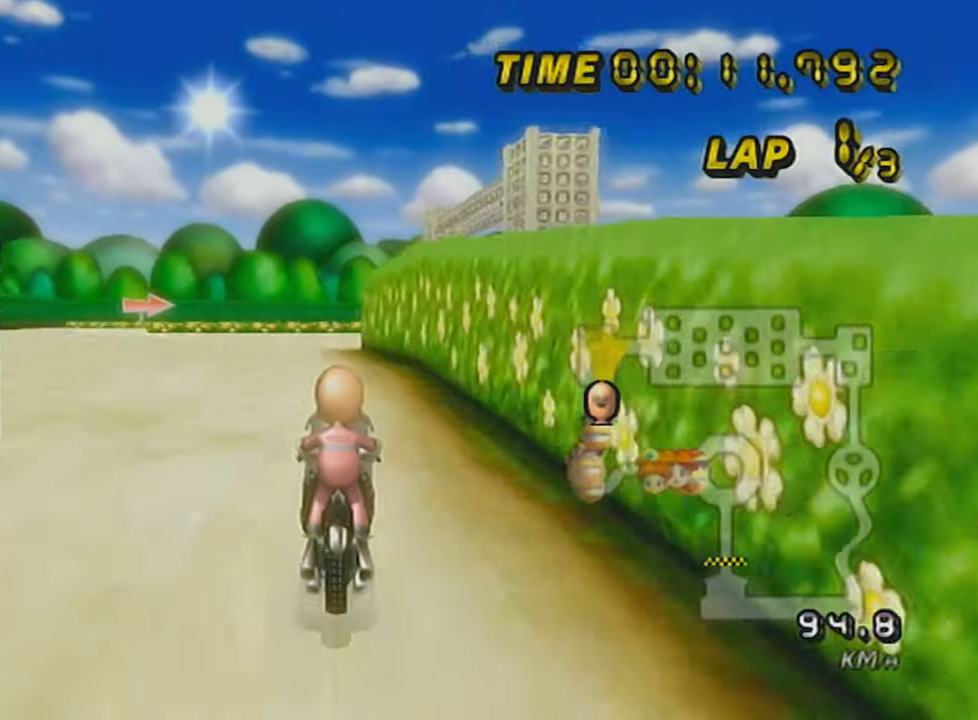
{"buttons": ["A"], "left_stick": "center", "events": [[33, "DPAD_UP", "up"], [167, "DPAD_UP", "down"], [233, "DPAD_UP", "up"], [317, "DPAD_UP", "down"], [417, "DPAD_UP", "up"]]}
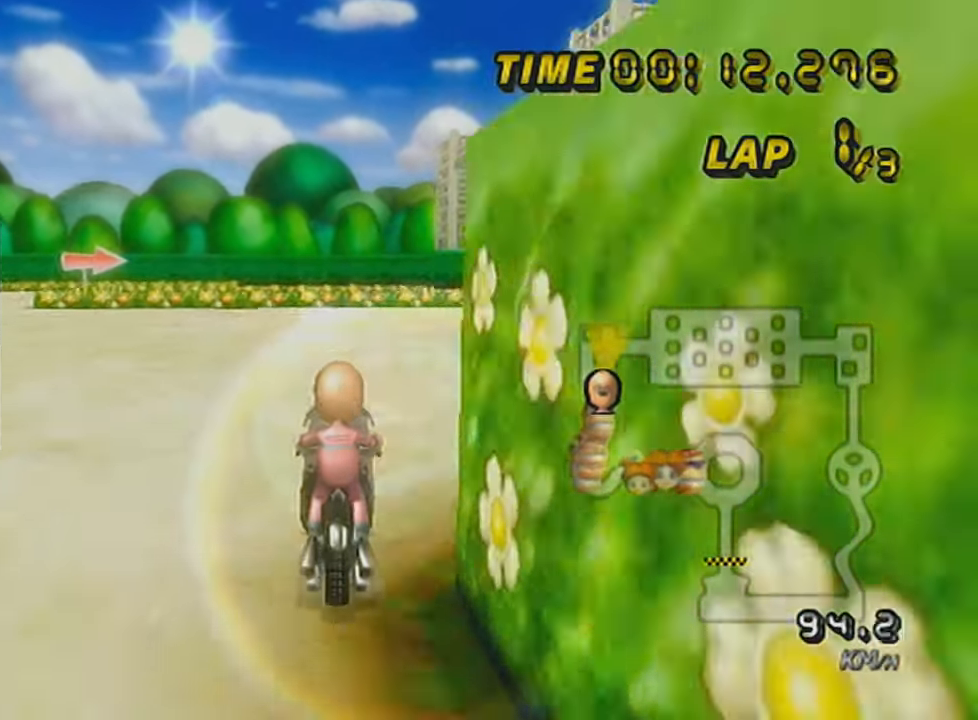
{"buttons": ["A", "R1"], "left_stick": "right", "events": [[250, "R1", "down"], [250, "left_stick", "right"]]}
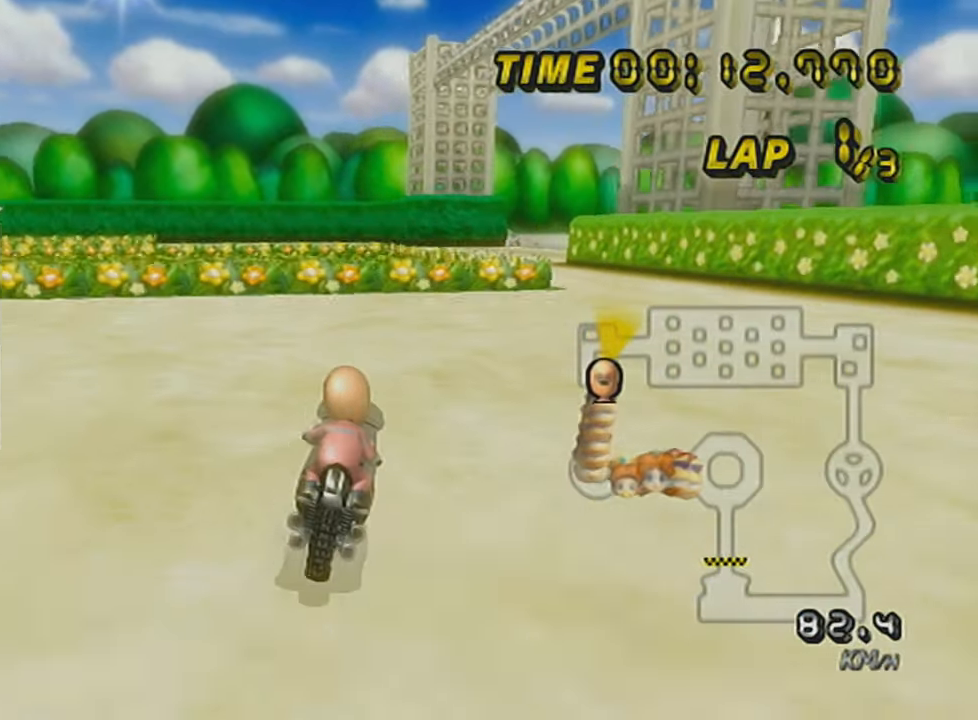
{"buttons": ["A", "R1"], "left_stick": "center", "events": [[84, "R1", "up"], [84, "left_stick", "center"], [150, "DPAD_UP", "down"], [234, "DPAD_UP", "up"], [467, "R1", "down"]]}
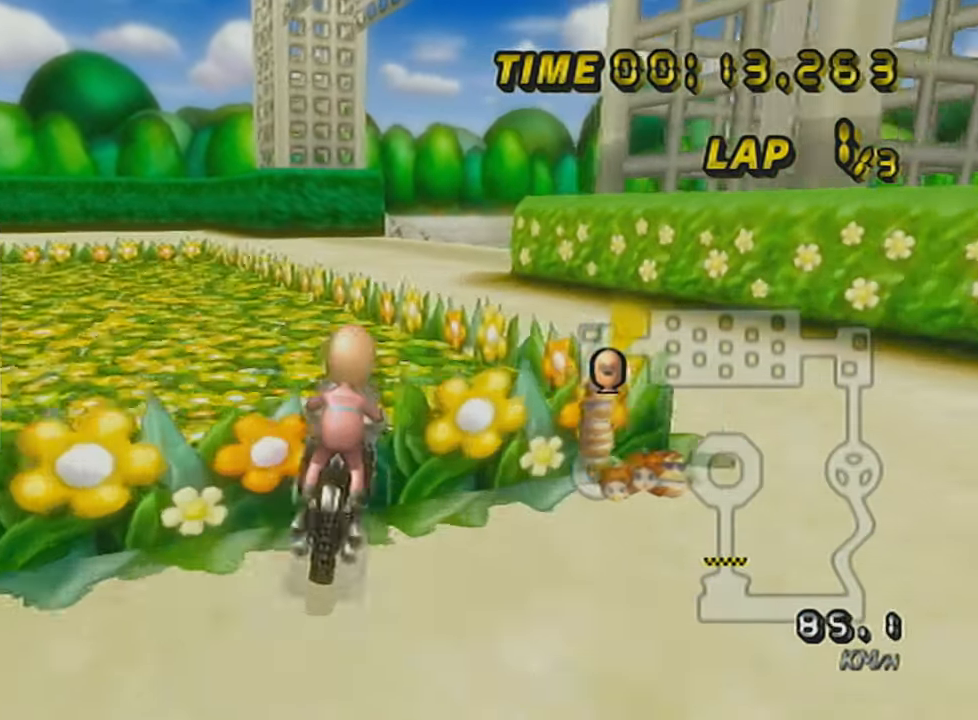
{"buttons": ["A", "R1"], "left_stick": "right", "events": [[183, "left_stick", "up-right"], [300, "X", "down"], [367, "left_stick", "right"], [483, "X", "up"]]}
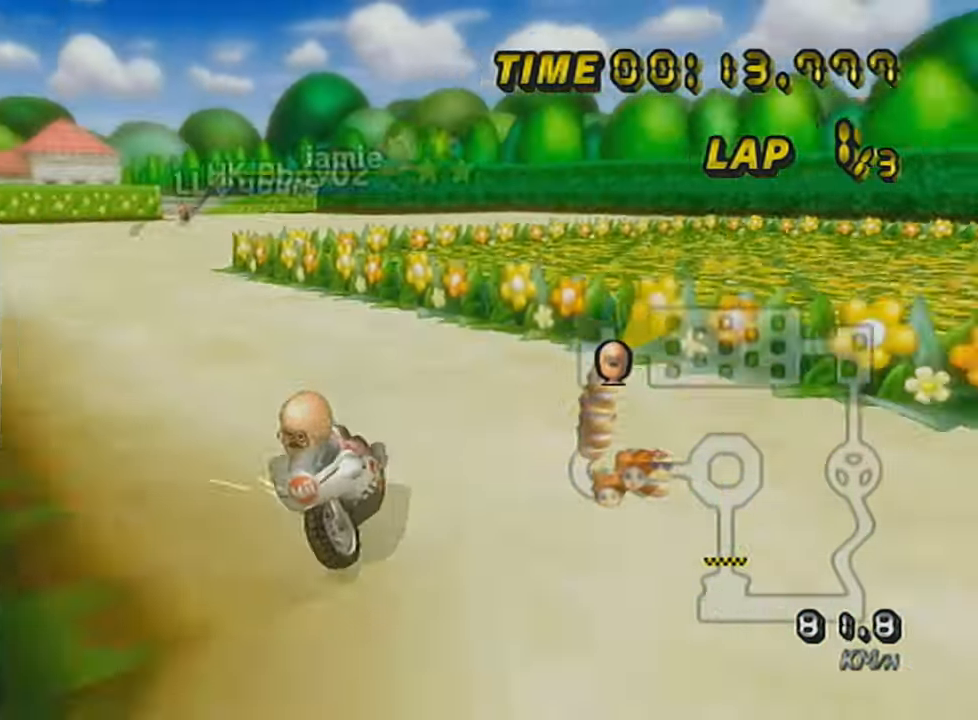
{"buttons": ["A", "R1"], "left_stick": "up-right", "events": [[117, "left_stick", "up-right"]]}
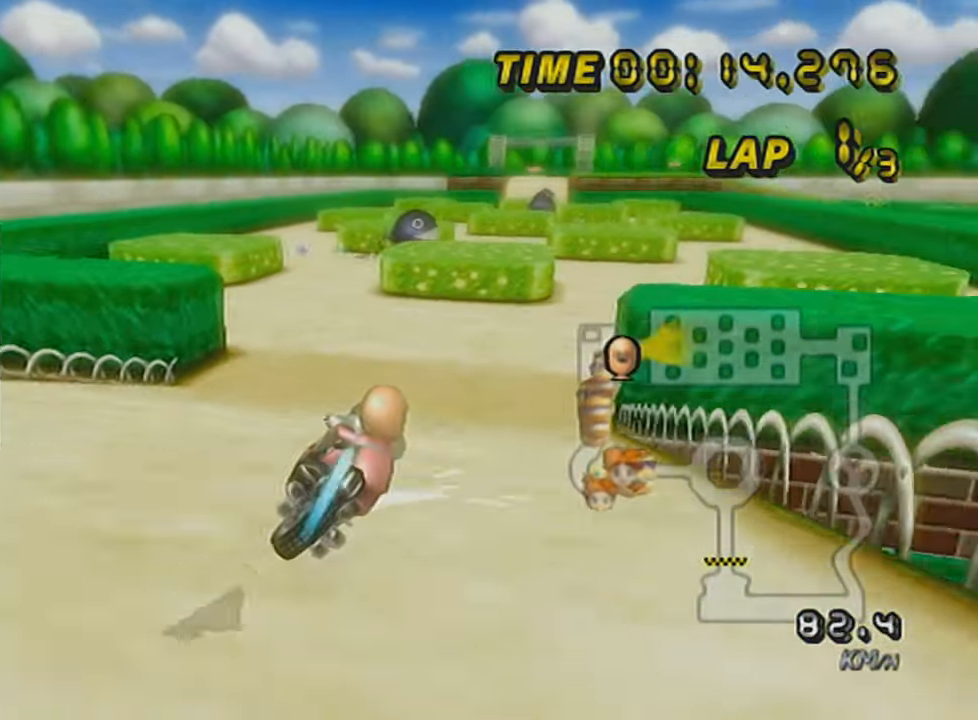
{"buttons": ["A", "R1"], "left_stick": "up-right", "events": []}
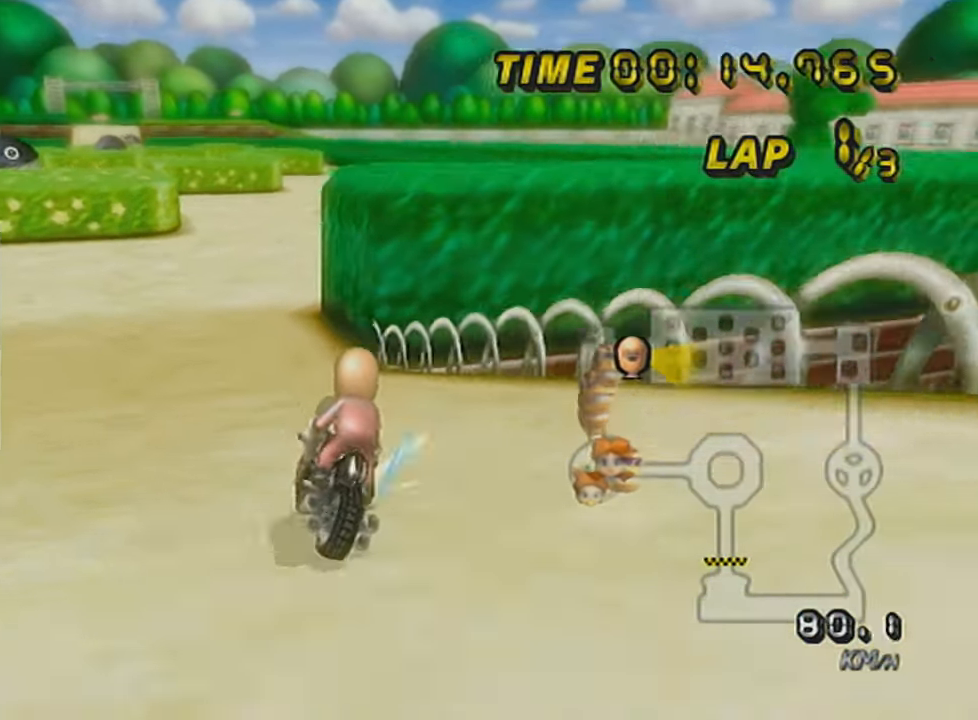
{"buttons": ["A"], "left_stick": "left", "events": [[184, "R1", "up"], [184, "left_stick", "center"], [250, "left_stick", "left"], [267, "DPAD_UP", "down"], [367, "DPAD_UP", "up"]]}
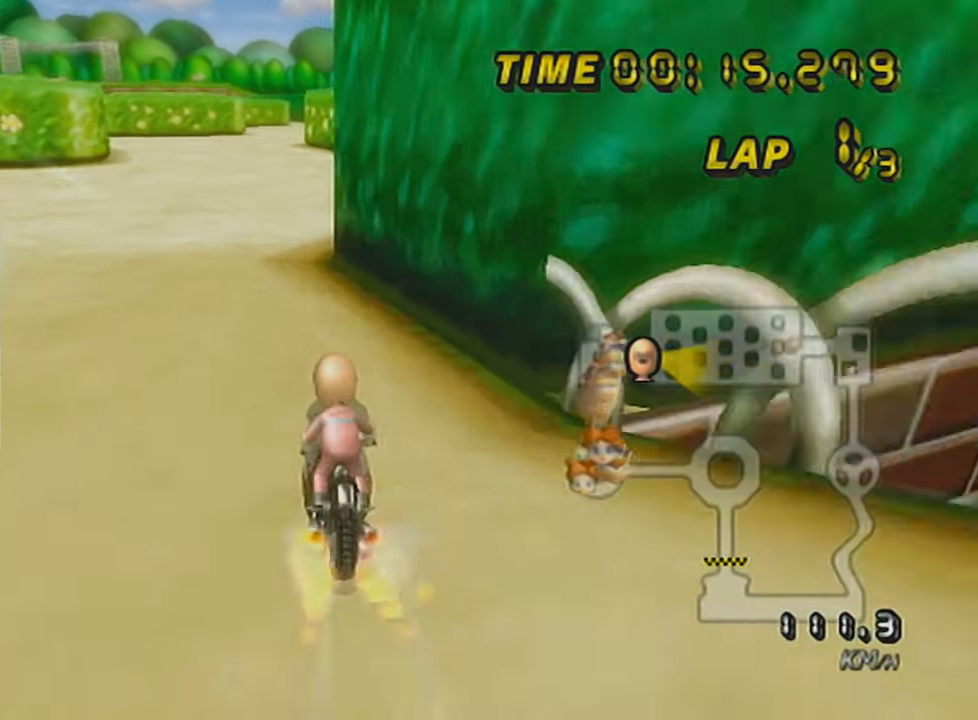
{"buttons": ["A", "X"], "left_stick": "center", "events": [[116, "left_stick", "center"], [217, "left_stick", "right"], [333, "left_stick", "center"], [467, "X", "down"]]}
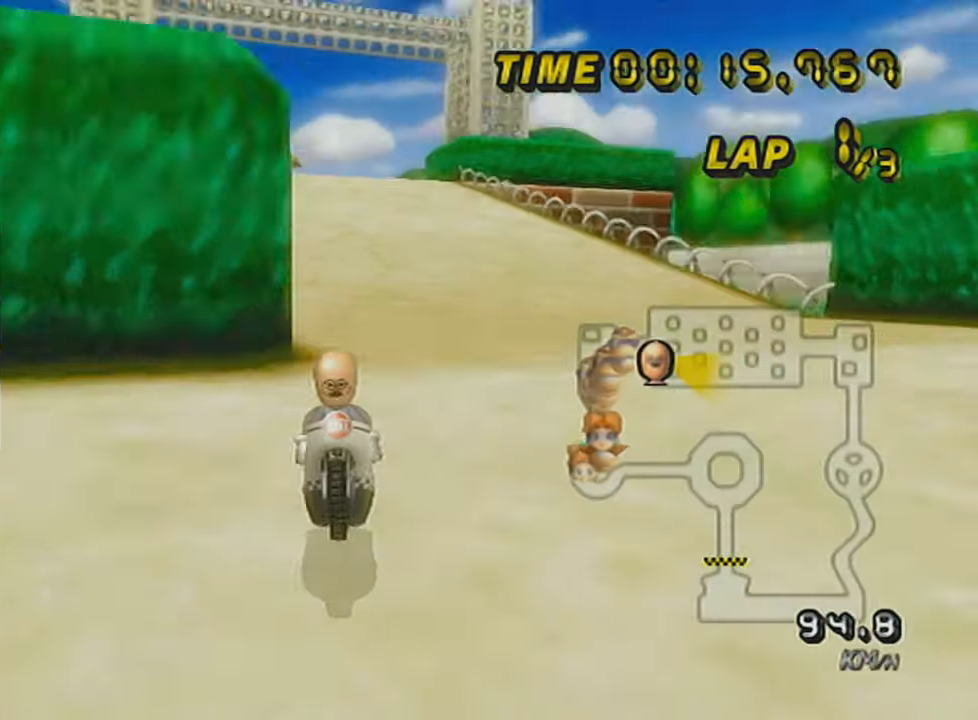
{"buttons": ["A"], "left_stick": "center", "events": [[467, "X", "up"]]}
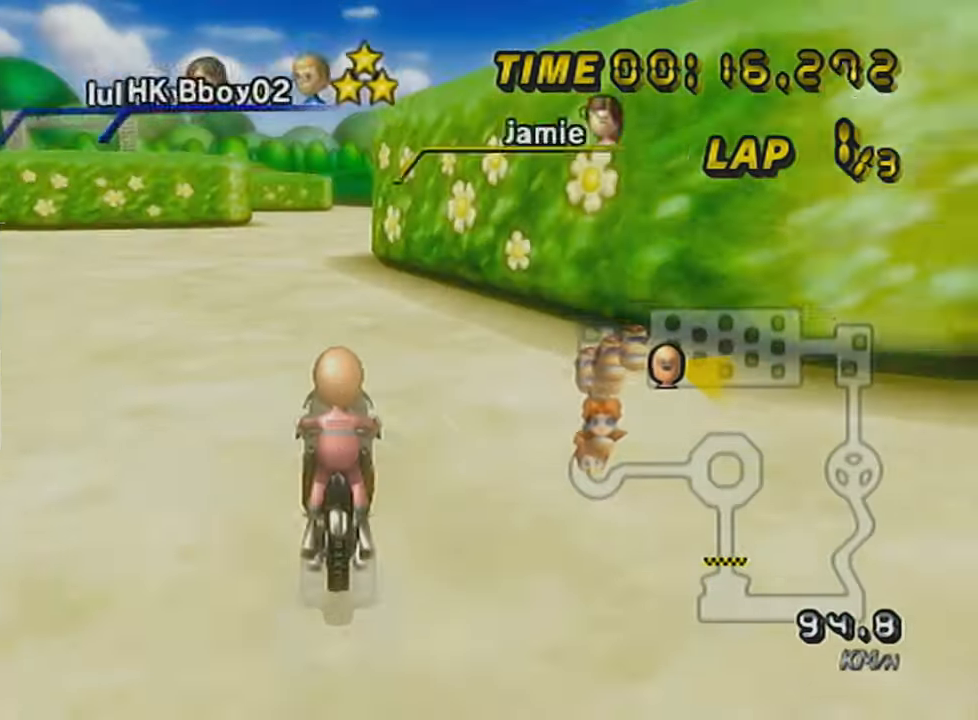
{"buttons": ["A", "X"], "left_stick": "center", "events": [[367, "X", "down"]]}
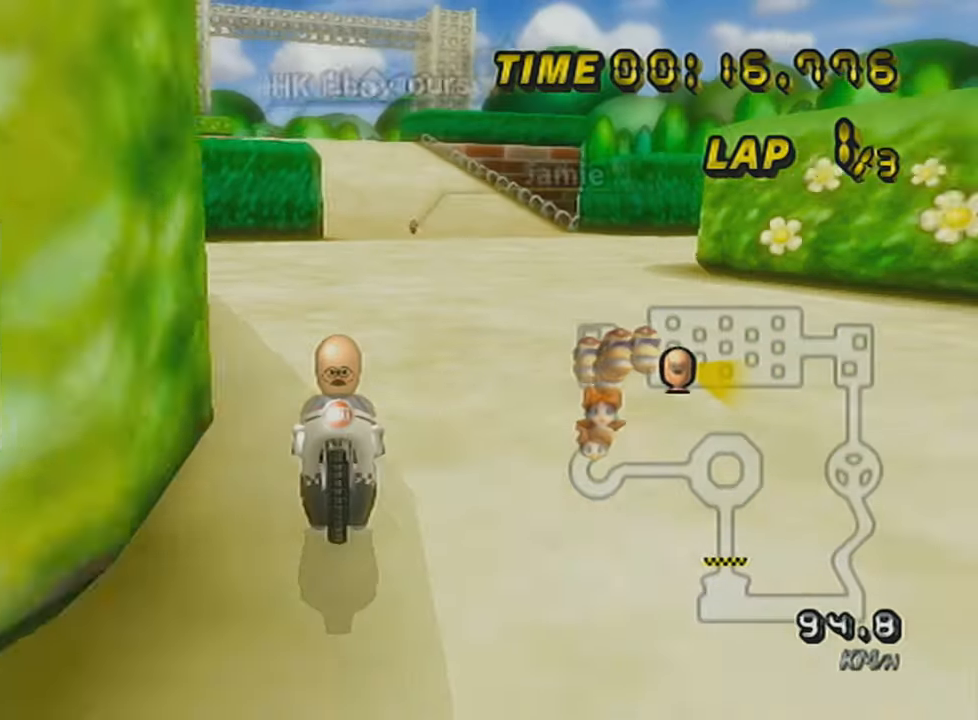
{"buttons": ["A", "X"], "left_stick": "center", "events": []}
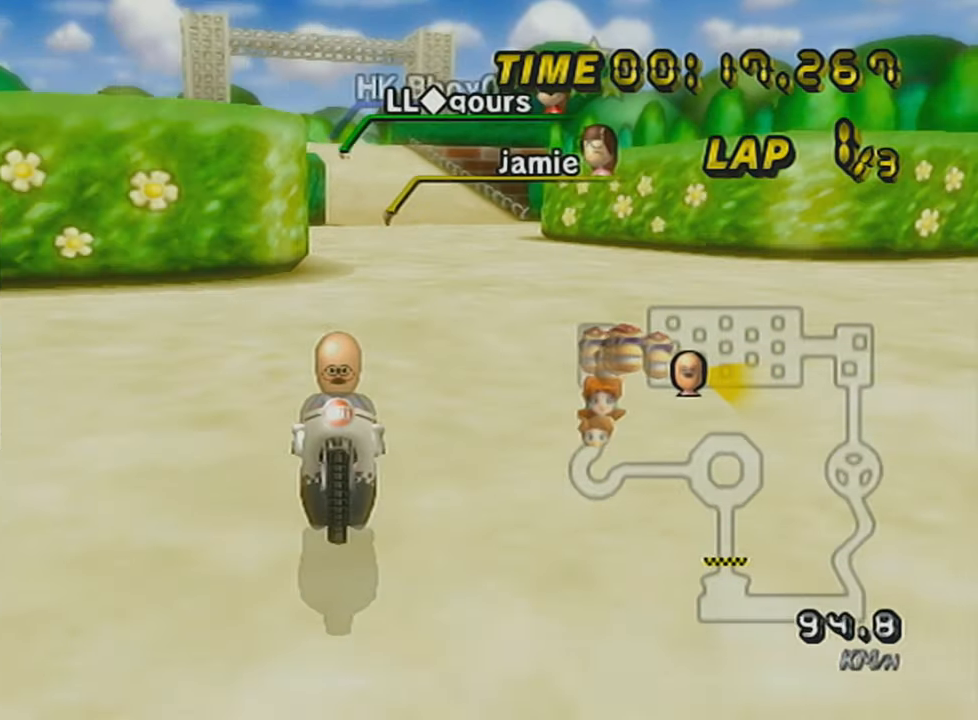
{"buttons": ["A", "X"], "left_stick": "center", "events": [[133, "X", "up"], [433, "X", "down"]]}